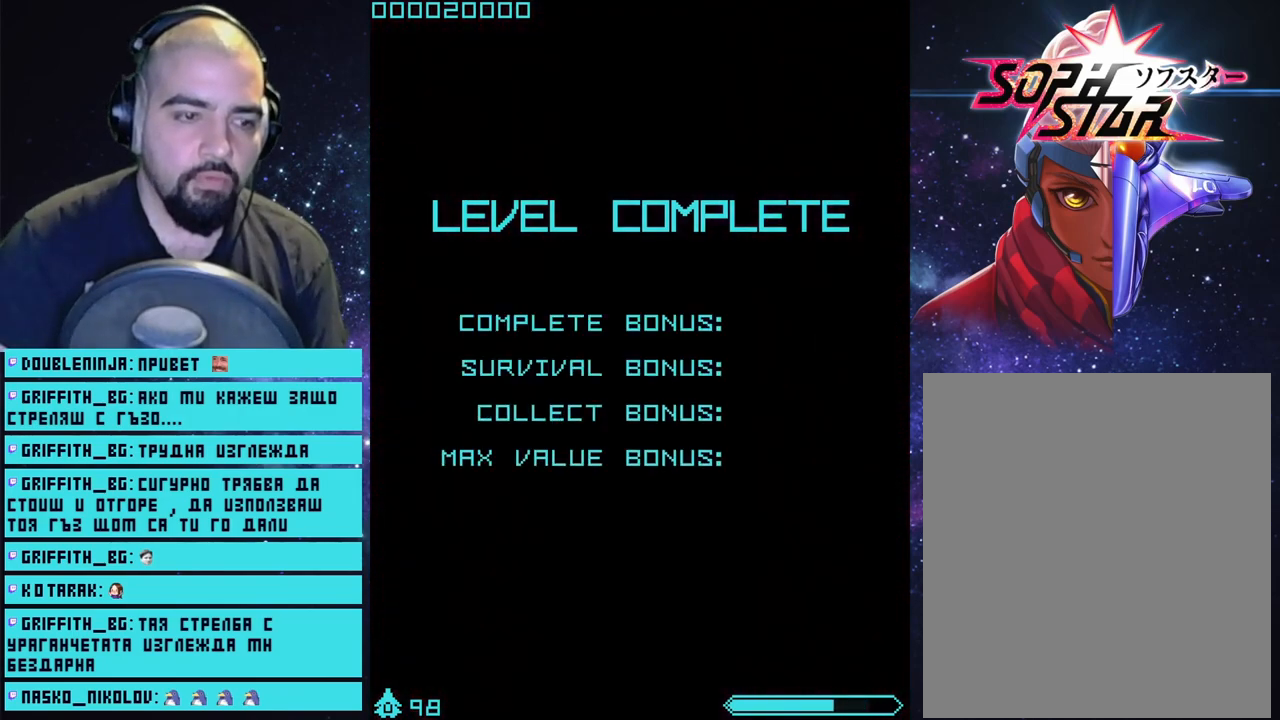
Gameplay with a controller (PlayStation layout); each line is a JSON object with the inputs held at the frame after it. "events" lists button and stick changes between this image and that frame as [ms after this image, input, new state], when the widget could be followed in between.
{"buttons": [], "left_stick": "center", "right_stick": "center", "events": [[383, "CROSS", "down"], [500, "CROSS", "up"]]}
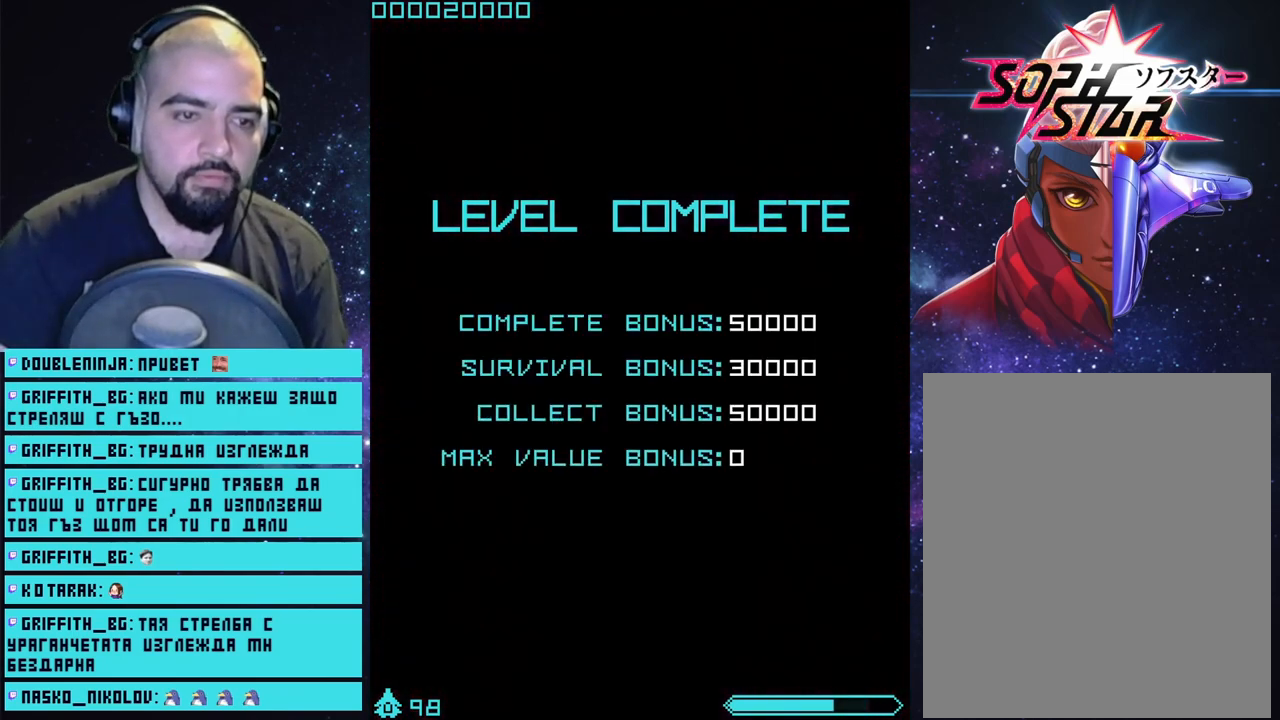
{"buttons": ["CROSS"], "left_stick": "center", "right_stick": "center", "events": [[250, "CROSS", "down"], [367, "CROSS", "up"], [400, "CROSS", "down"]]}
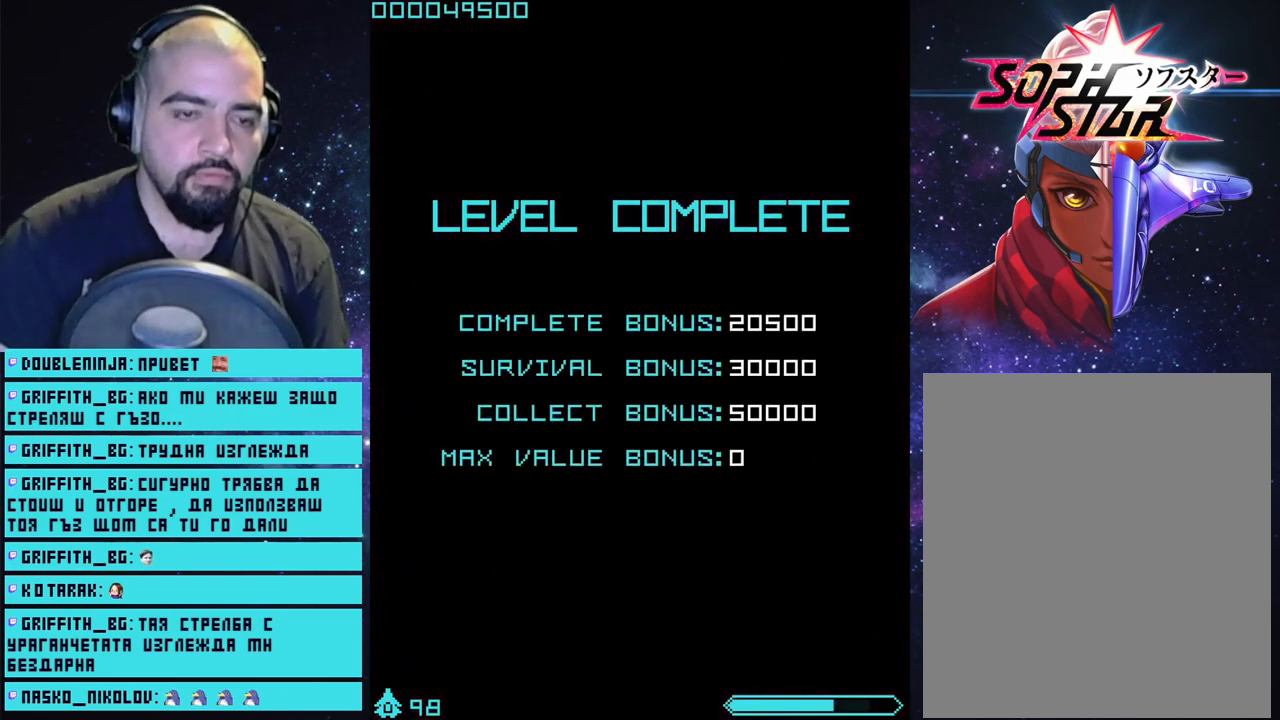
{"buttons": [], "left_stick": "center", "right_stick": "center", "events": [[17, "CROSS", "up"], [50, "CROSS", "down"], [167, "CROSS", "up"], [233, "CROSS", "down"], [300, "CROSS", "up"]]}
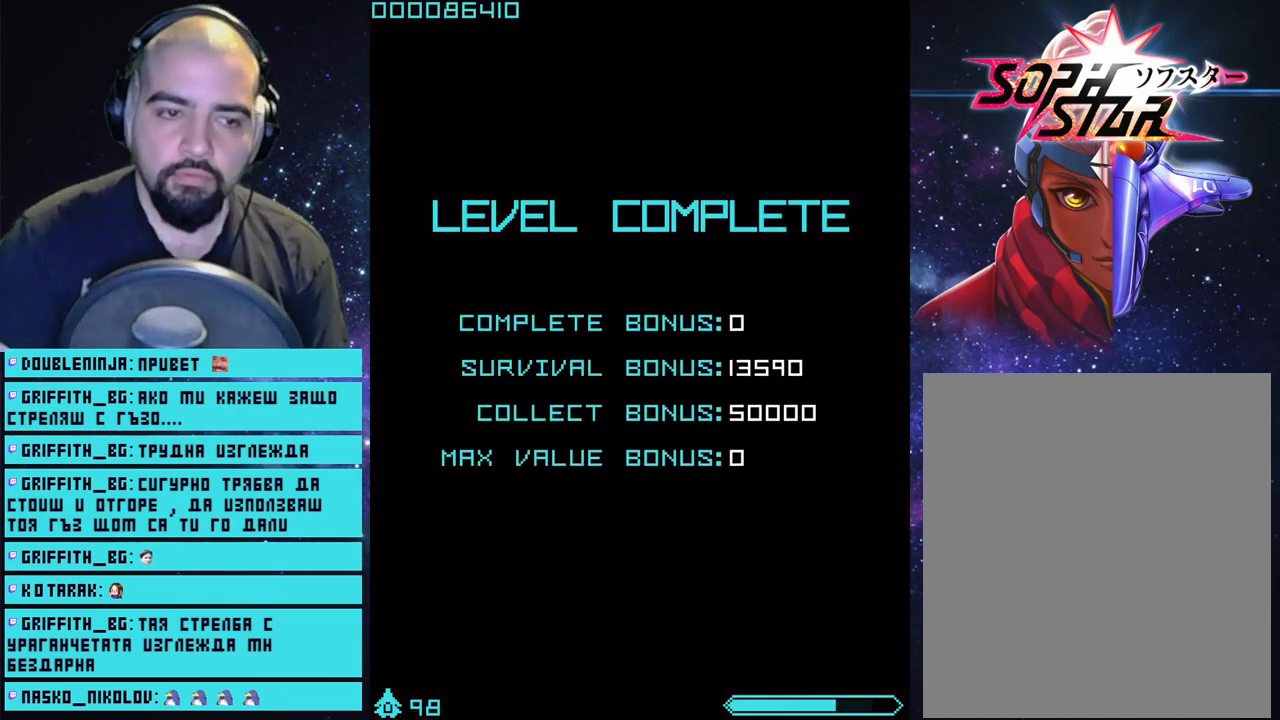
{"buttons": [], "left_stick": "center", "right_stick": "center", "events": [[100, "CROSS", "down"], [217, "CROSS", "up"], [317, "CROSS", "down"], [400, "CROSS", "up"]]}
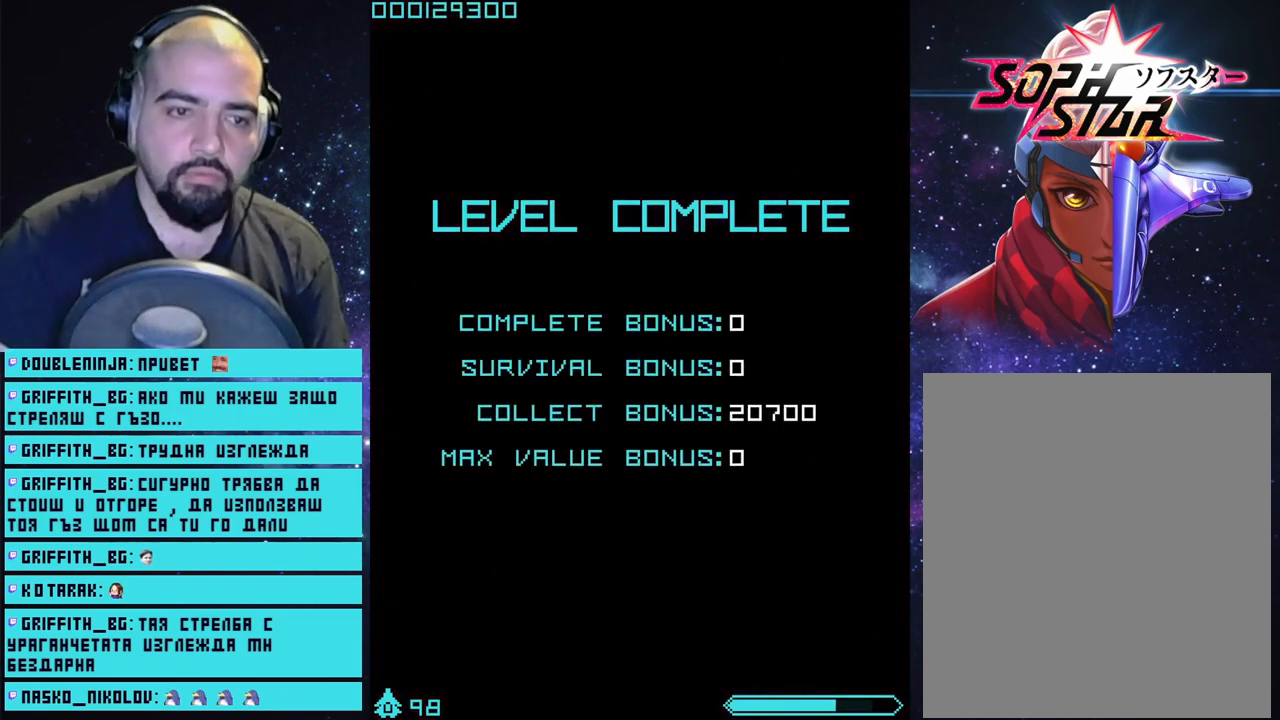
{"buttons": [], "left_stick": "center", "right_stick": "center", "events": [[150, "CROSS", "down"], [233, "CROSS", "up"], [300, "CROSS", "down"], [367, "CROSS", "up"], [433, "CROSS", "down"], [500, "CROSS", "up"]]}
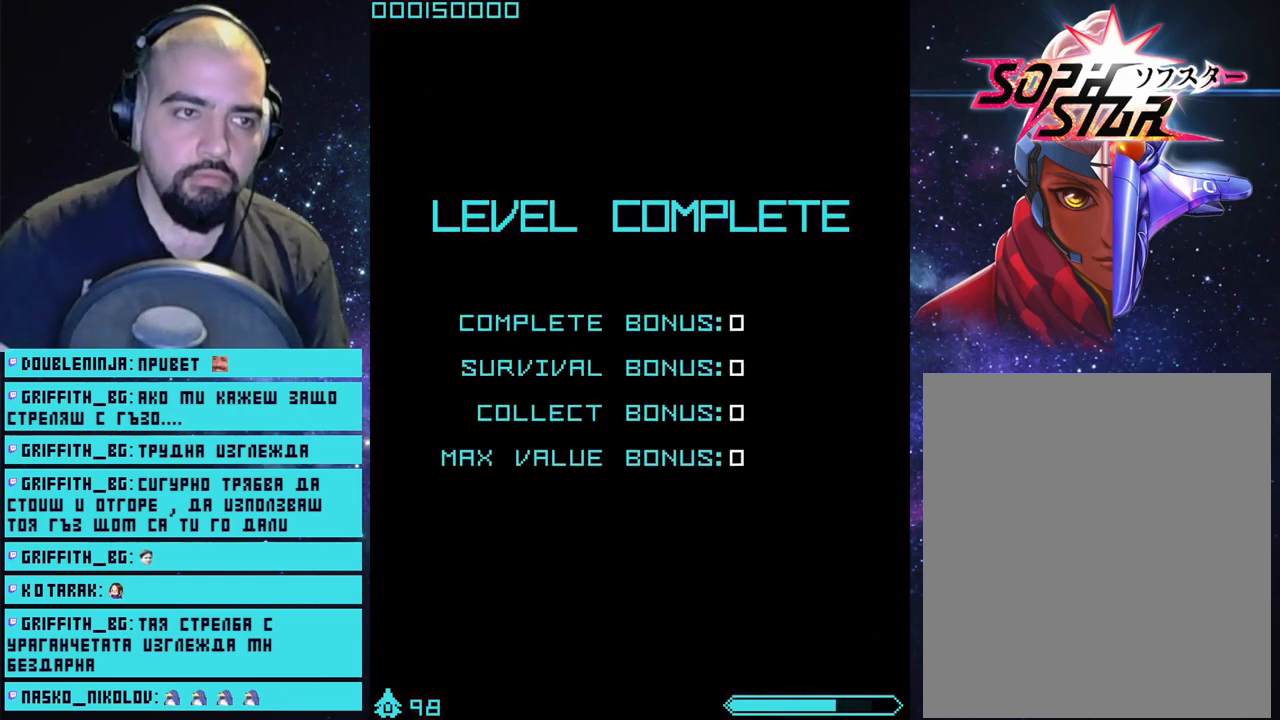
{"buttons": ["CROSS"], "left_stick": "center", "right_stick": "center", "events": [[67, "CROSS", "down"], [117, "CROSS", "up"], [183, "CROSS", "down"], [267, "CROSS", "up"], [317, "CROSS", "down"], [400, "CROSS", "up"], [467, "CROSS", "down"]]}
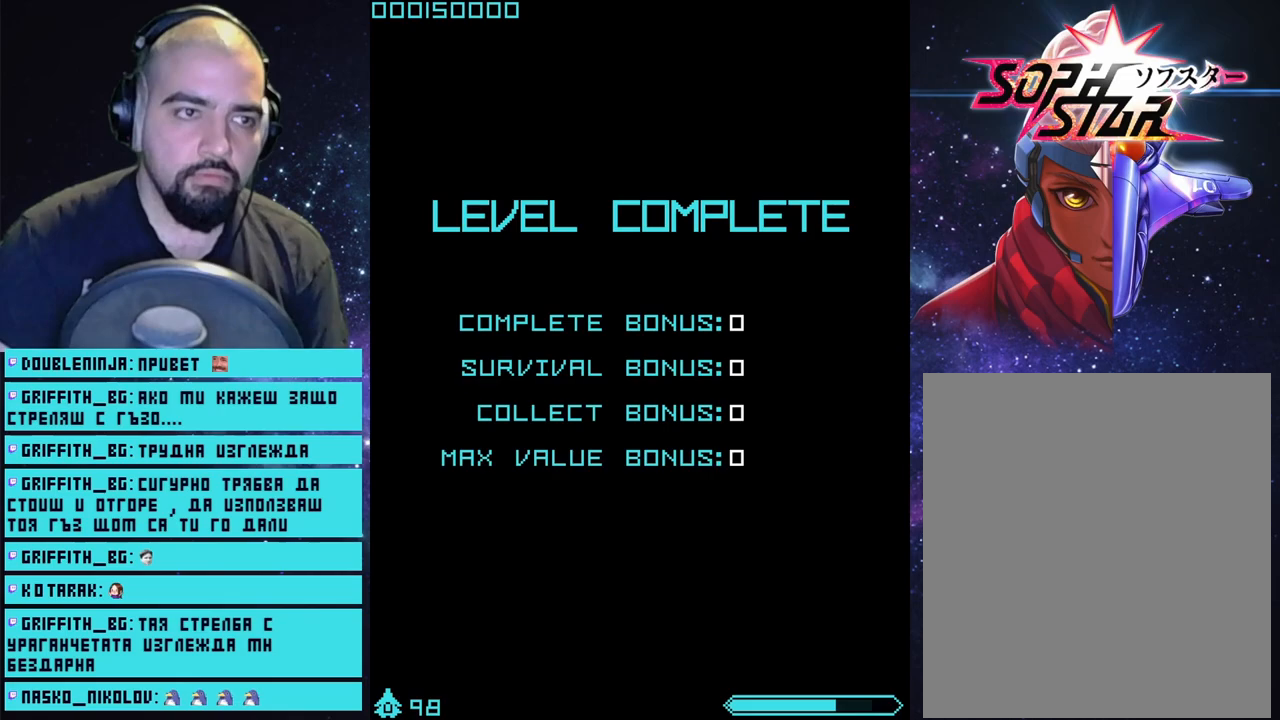
{"buttons": [], "left_stick": "center", "right_stick": "center", "events": [[33, "CROSS", "up"], [83, "CROSS", "down"], [183, "CROSS", "up"], [233, "CROSS", "down"], [300, "CROSS", "up"], [367, "CROSS", "down"], [450, "CROSS", "up"]]}
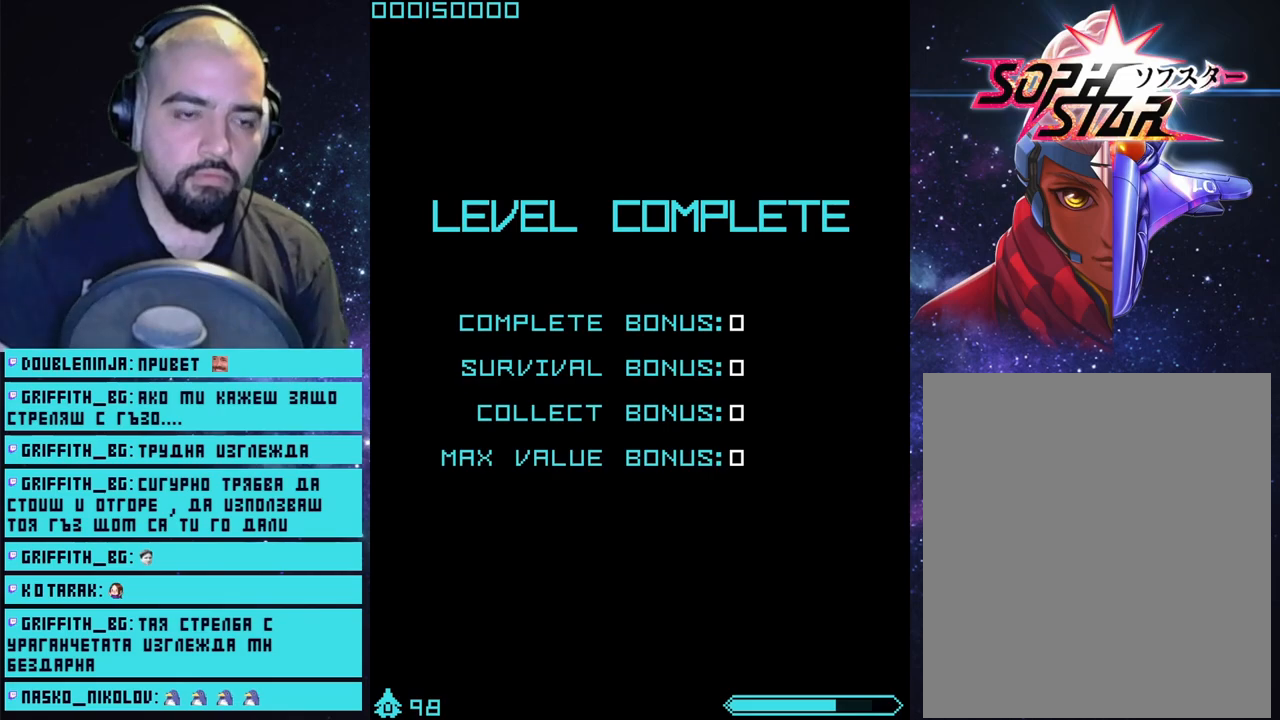
{"buttons": [], "left_stick": "center", "right_stick": "center", "events": [[33, "CROSS", "down"], [50, "CROSS", "up"], [150, "CROSS", "down"], [200, "CROSS", "up"], [317, "CROSS", "down"], [467, "CROSS", "up"]]}
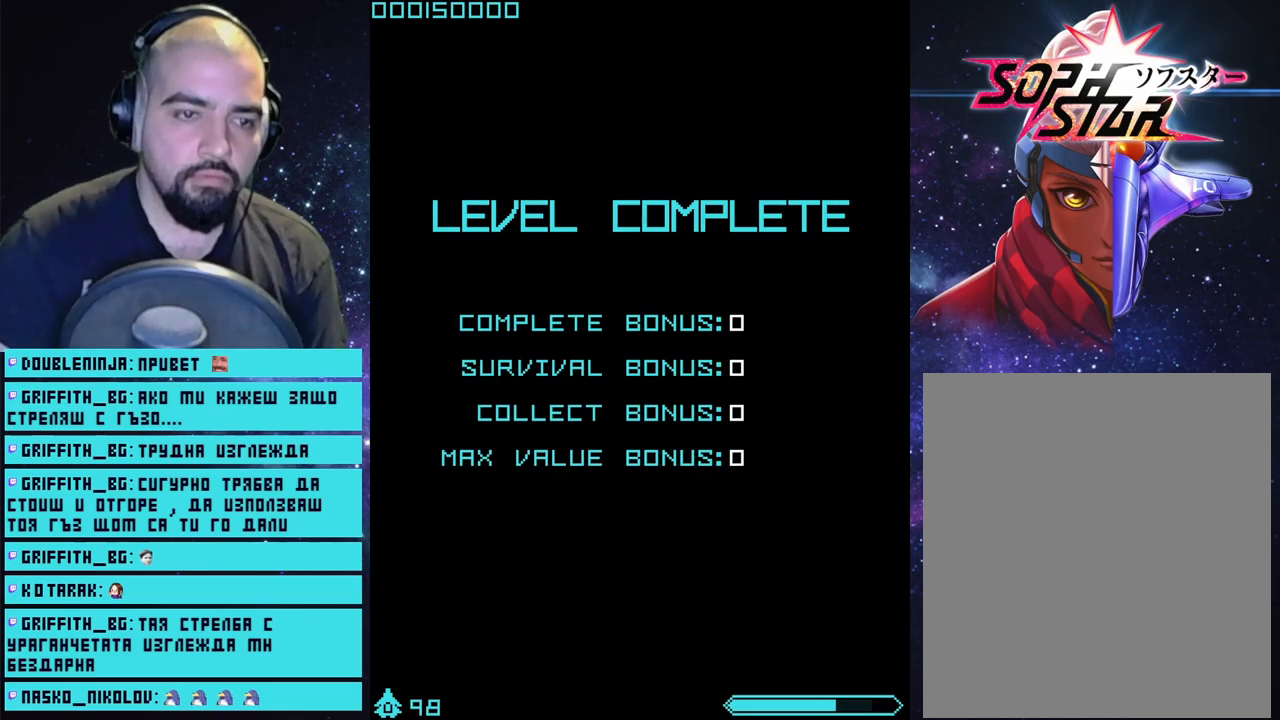
{"buttons": ["CROSS"], "left_stick": "center", "right_stick": "center", "events": [[417, "CROSS", "down"]]}
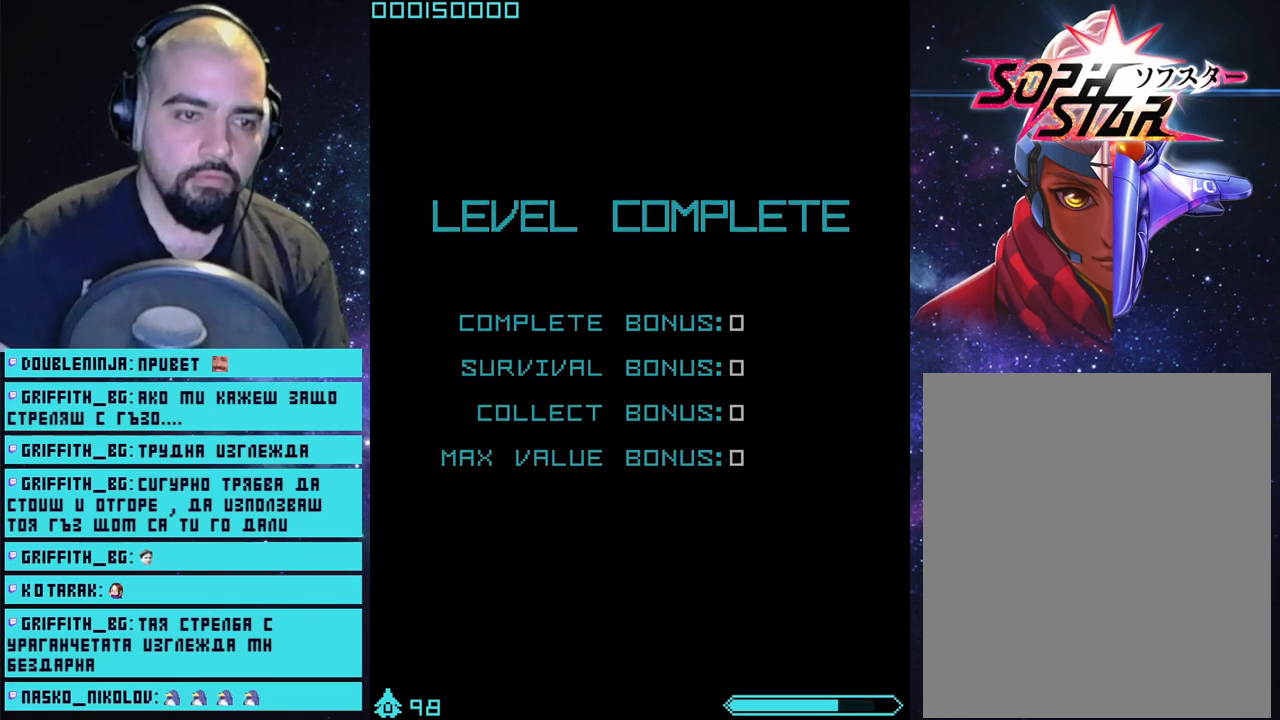
{"buttons": [], "left_stick": "center", "right_stick": "center", "events": [[333, "CROSS", "up"]]}
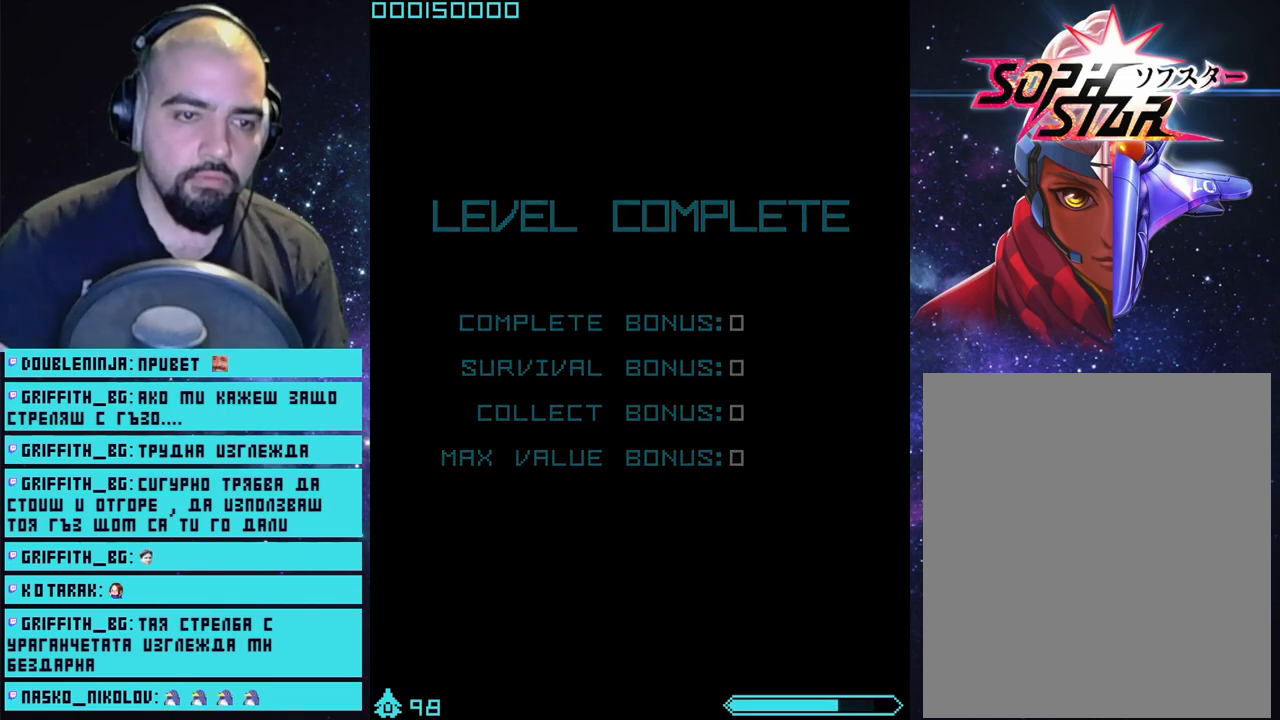
{"buttons": ["CROSS"], "left_stick": "up", "right_stick": "center", "events": [[217, "left_stick", "up"], [250, "CROSS", "down"]]}
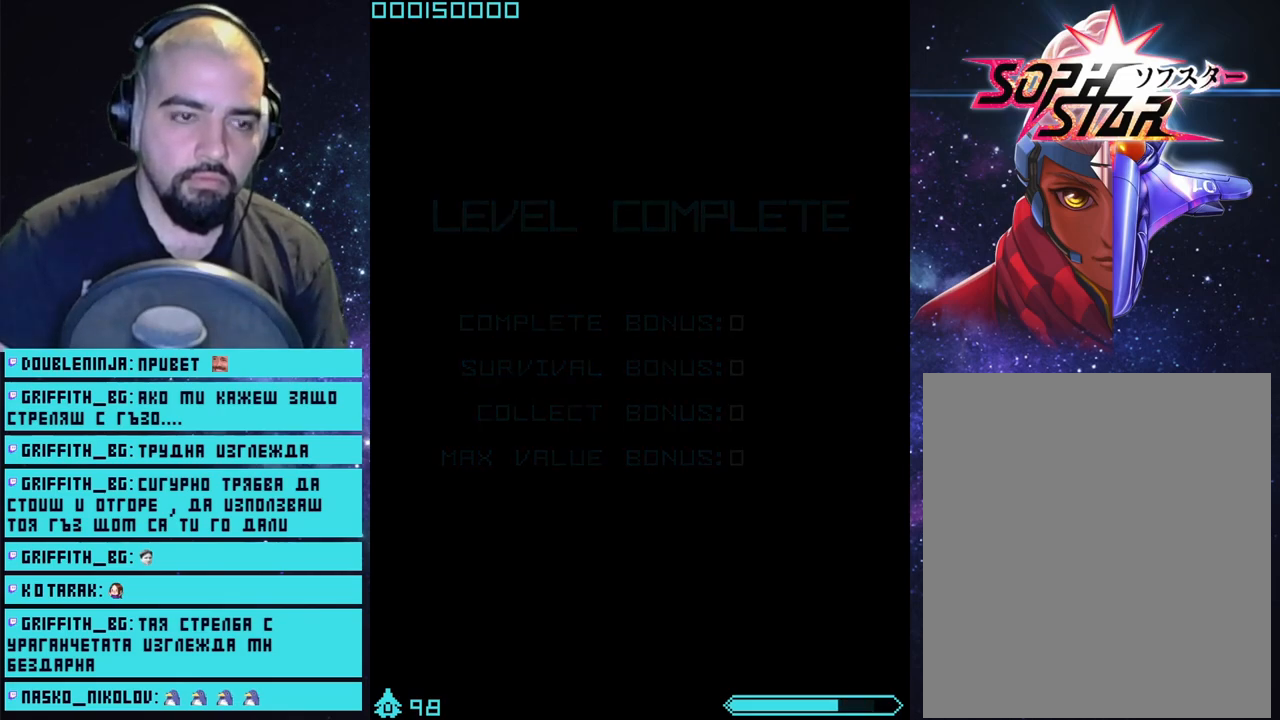
{"buttons": ["CROSS"], "left_stick": "up", "right_stick": "center", "events": []}
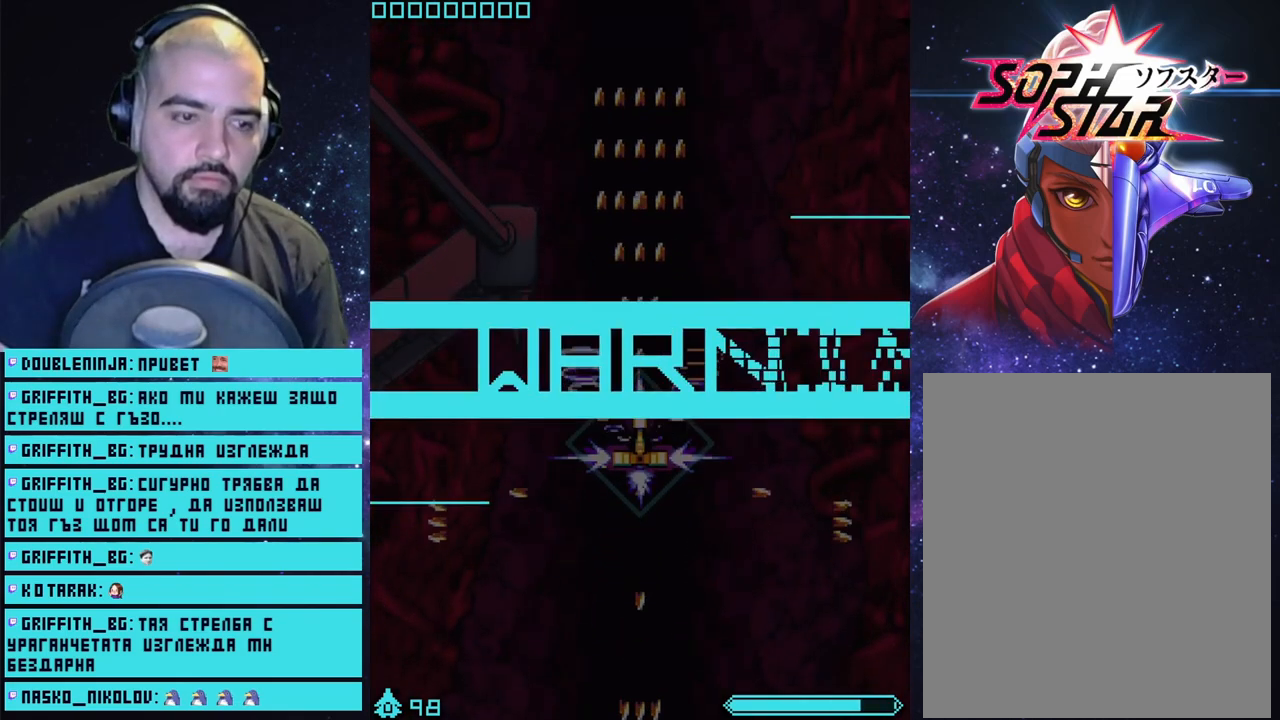
{"buttons": ["CROSS"], "left_stick": "up", "right_stick": "center", "events": []}
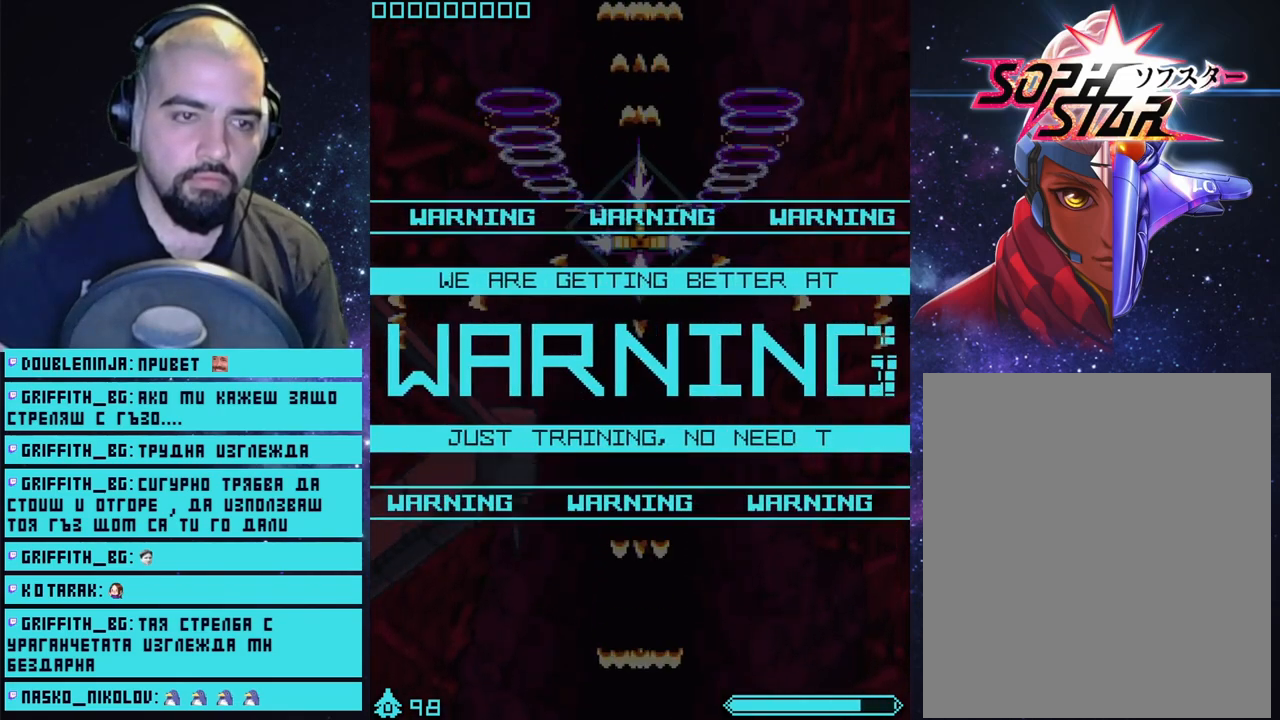
{"buttons": ["CROSS"], "left_stick": "center", "right_stick": "center", "events": [[450, "left_stick", "center"]]}
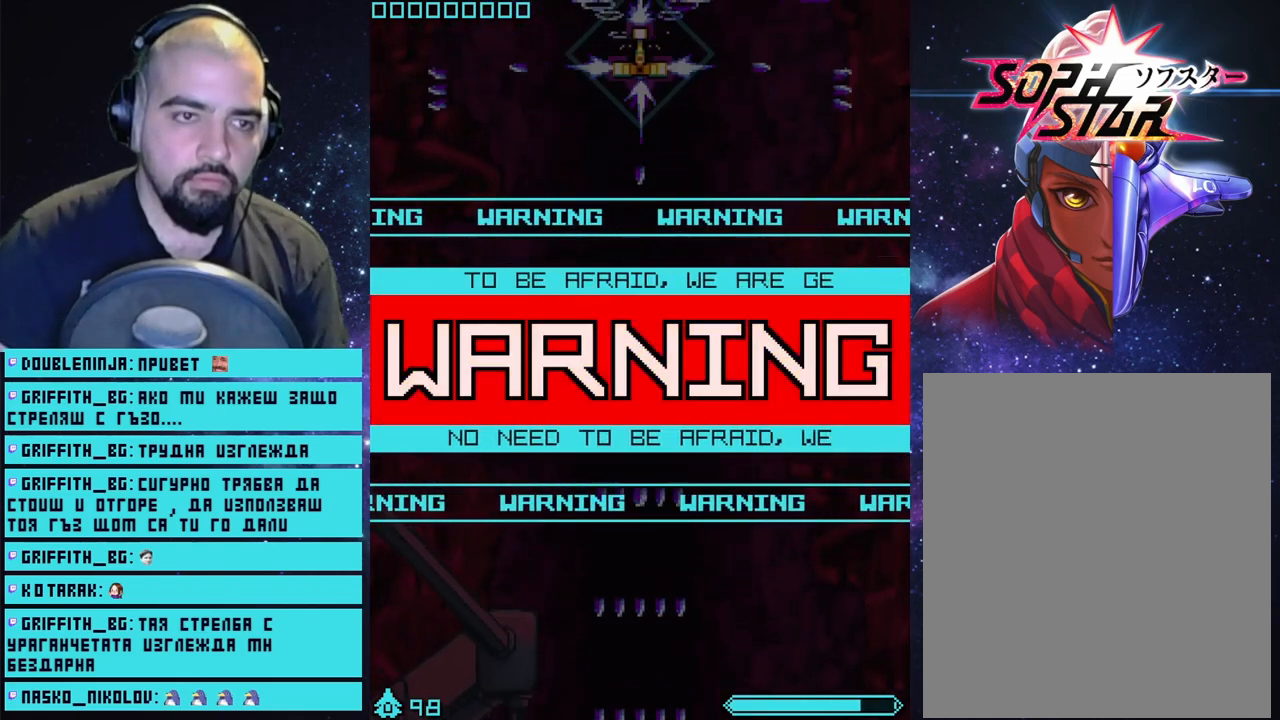
{"buttons": ["CROSS"], "left_stick": "center", "right_stick": "center", "events": [[233, "left_stick", "left"], [317, "left_stick", "center"]]}
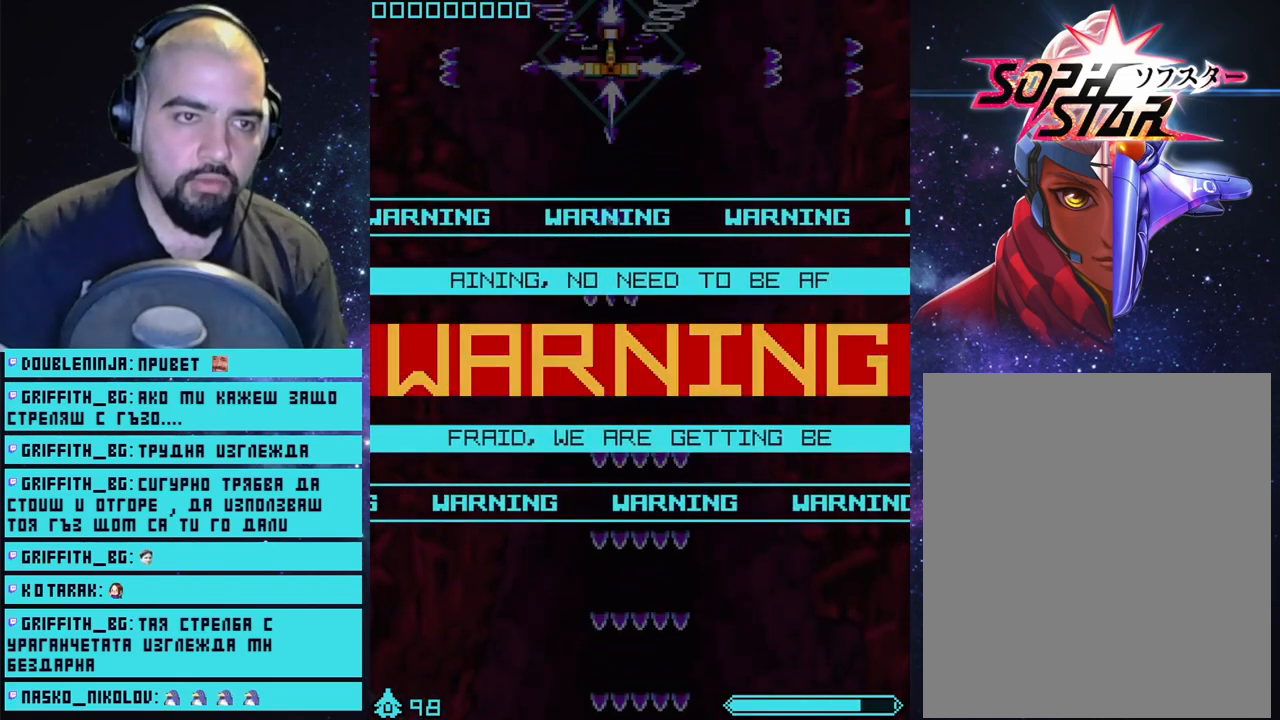
{"buttons": ["CROSS"], "left_stick": "center", "right_stick": "center", "events": []}
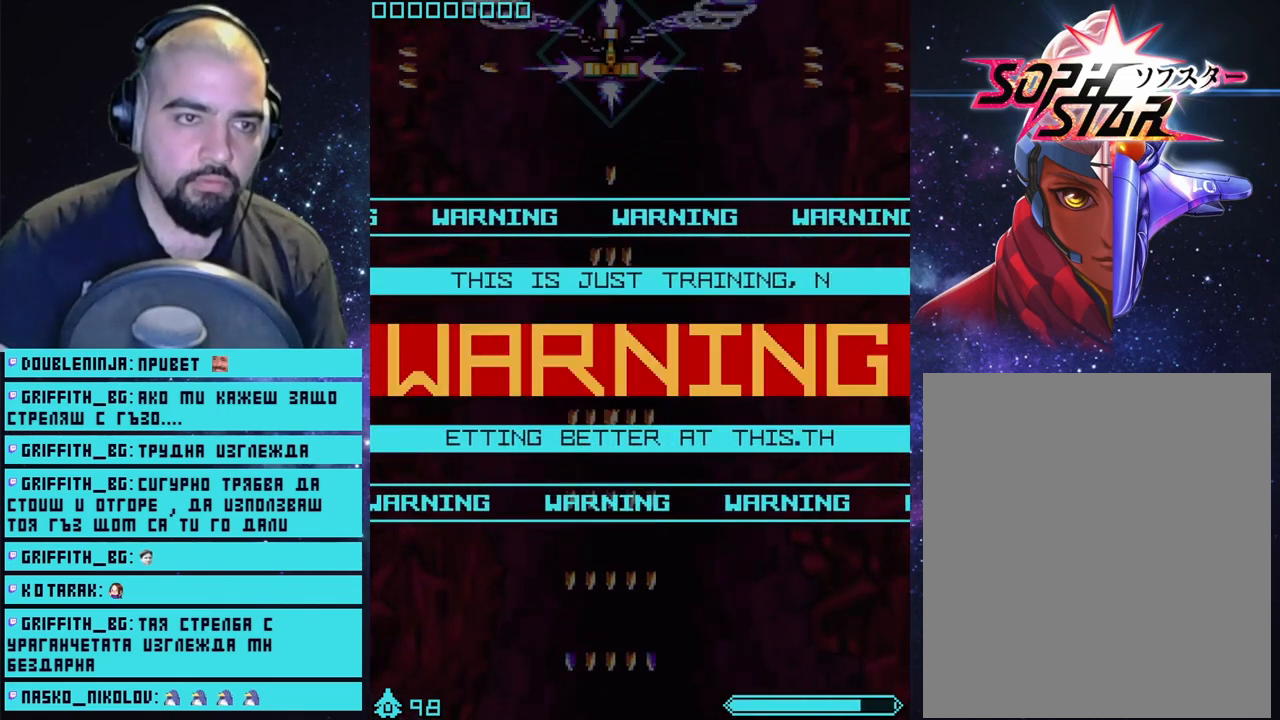
{"buttons": ["CROSS"], "left_stick": "center", "right_stick": "center", "events": []}
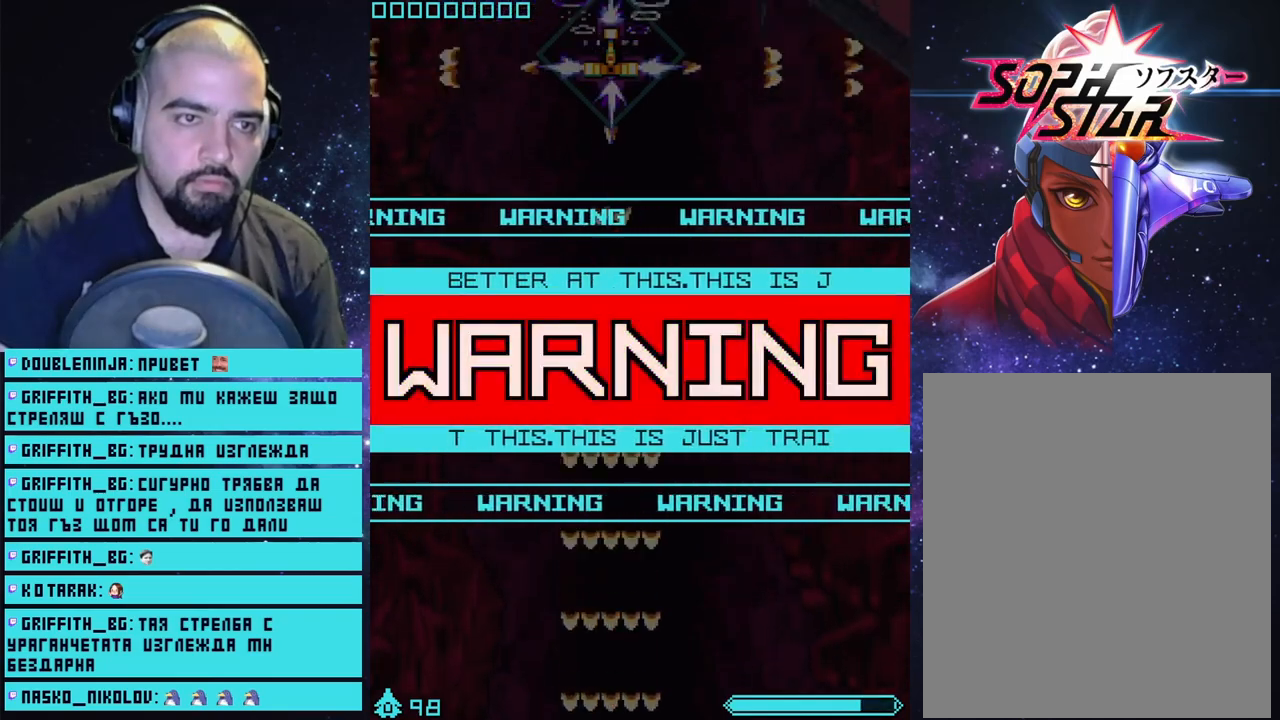
{"buttons": ["CROSS"], "left_stick": "center", "right_stick": "center", "events": [[117, "left_stick", "down"], [217, "left_stick", "center"]]}
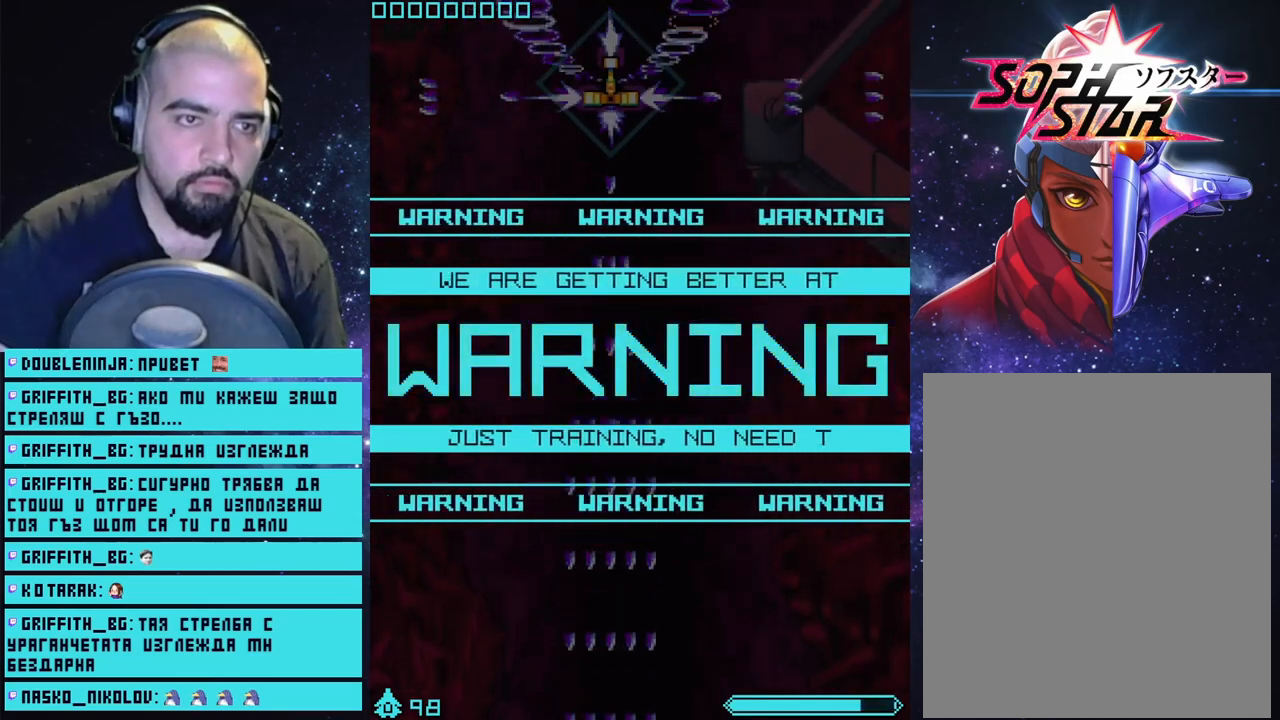
{"buttons": ["CROSS"], "left_stick": "center", "right_stick": "center", "events": []}